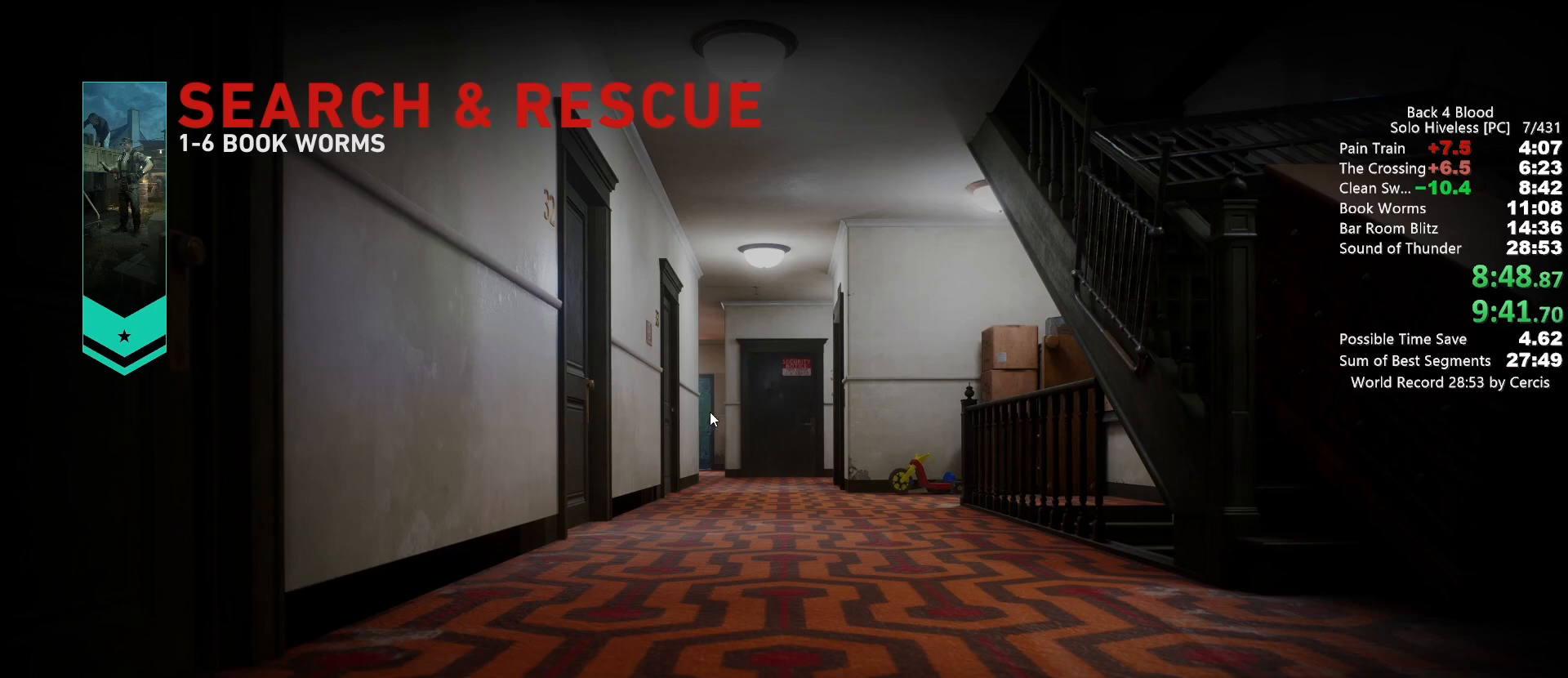
Gameplay with keyboard and mouse; each line is a JSON object with the keys and mouse buttons held at the frame after it. "events" lists presses ("down") and releases ("up") of "1", "2", "3", "4", "5", "a", "alt", "b", "c", "ctrl", "d", "e", "f", "g", "q", "r", "s", "shift", "space", "t", "tab", "tilde", "v", "w", "x", "z", "mouse_left", "mouse_wheel", "mouse_right", "mouse_mb4" and "mouse_mb5" between this image and that frame as [ms after this image, input, new state], when the widget could be followed in between. "mouse_left", "mouse_wheel", "mouse_right", "mouse_mb4", "mouse_mb5" = the "left", "wheel", "right", "mb4", "mb5" buttons of the "mouse" list. No other keys are recorded. "wheel" means that the mouse wheel is clicked or scrolled. Mouse movement is not recorded.
{"keys": [], "mouse": [], "events": []}
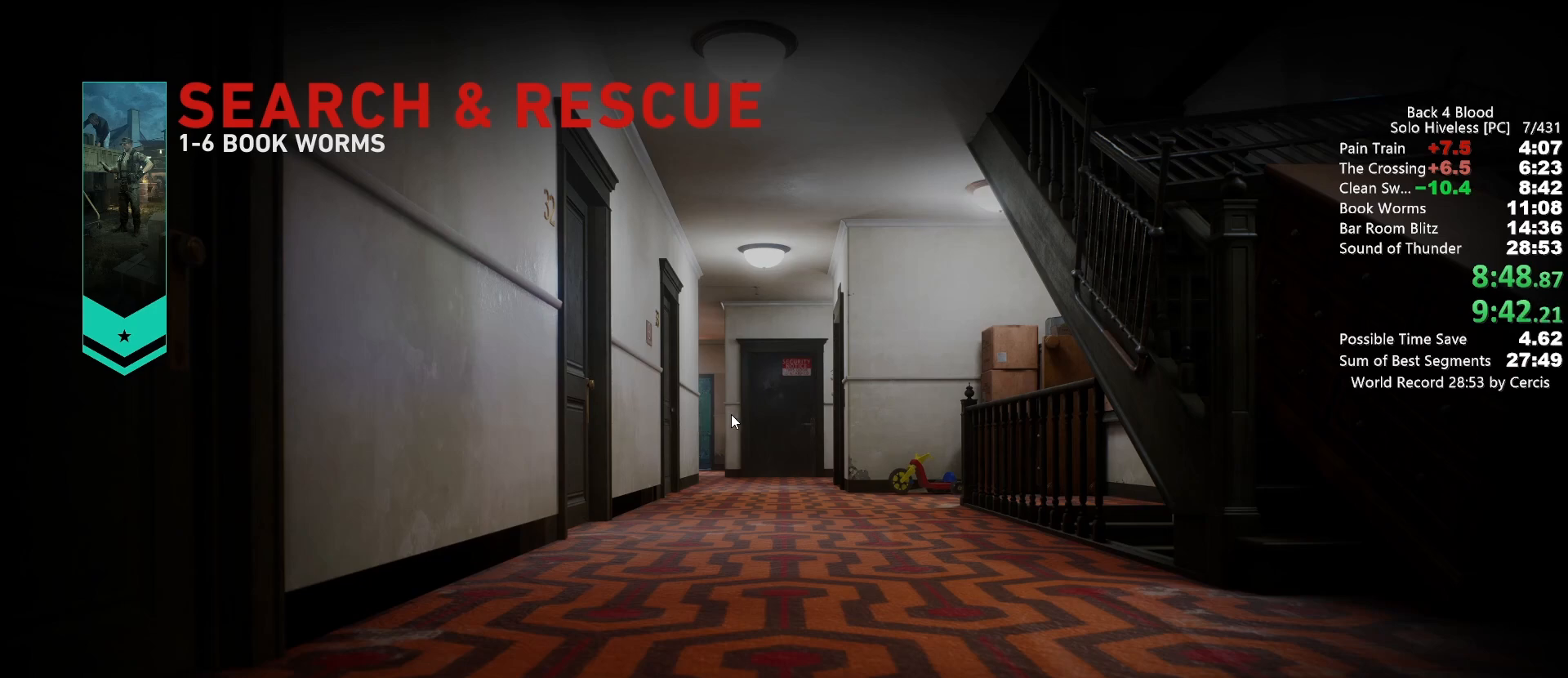
{"keys": [], "mouse": [], "events": []}
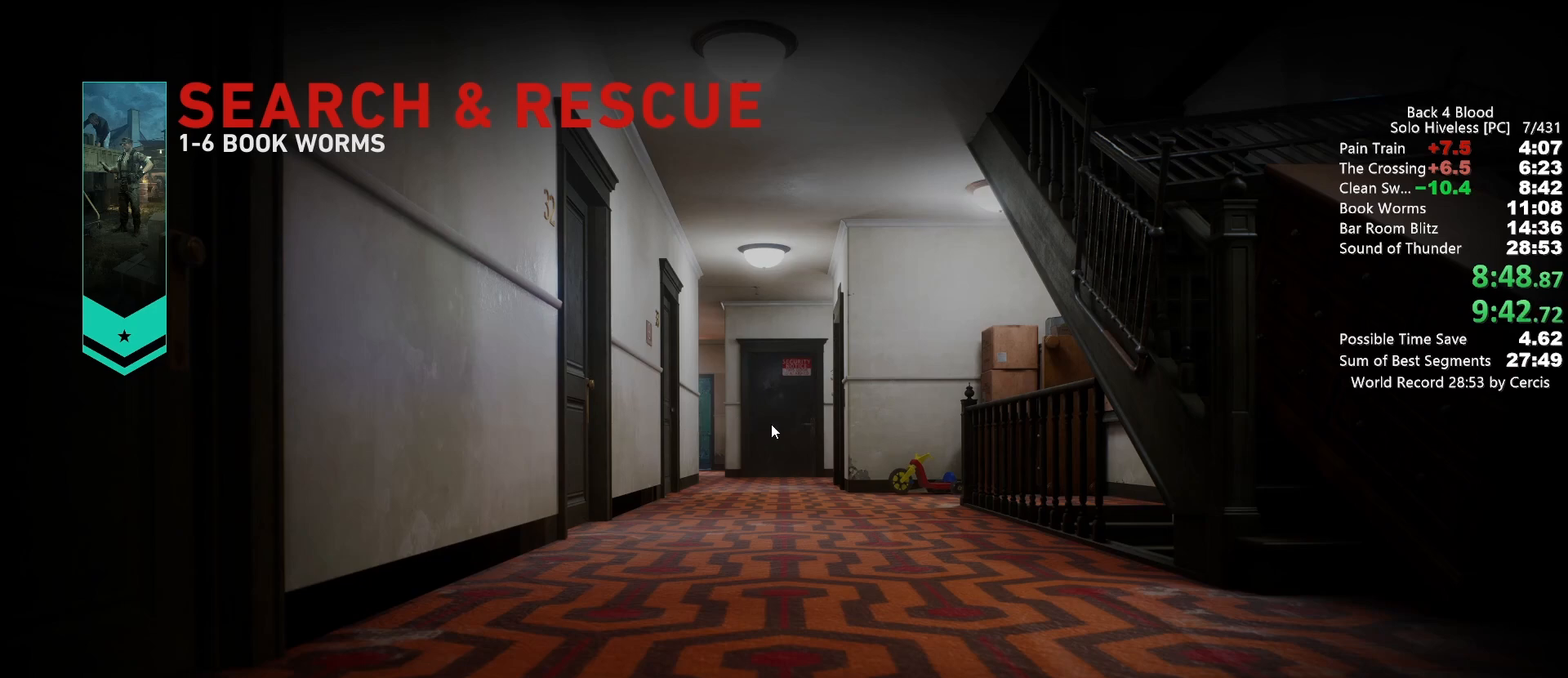
{"keys": [], "mouse": [], "events": []}
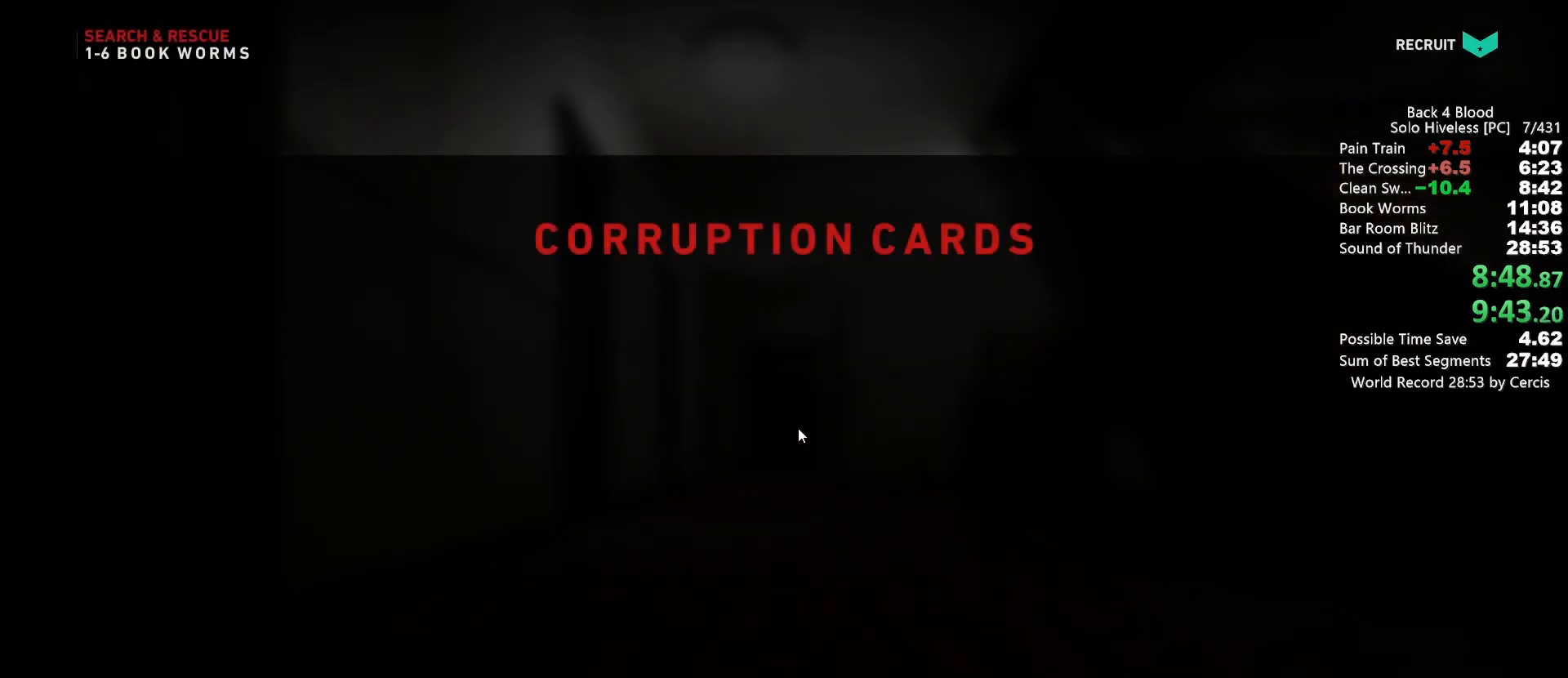
{"keys": [], "mouse": [], "events": [[133, "f", "down"], [233, "f", "up"], [300, "mouse_left", "down"], [367, "mouse_left", "up"]]}
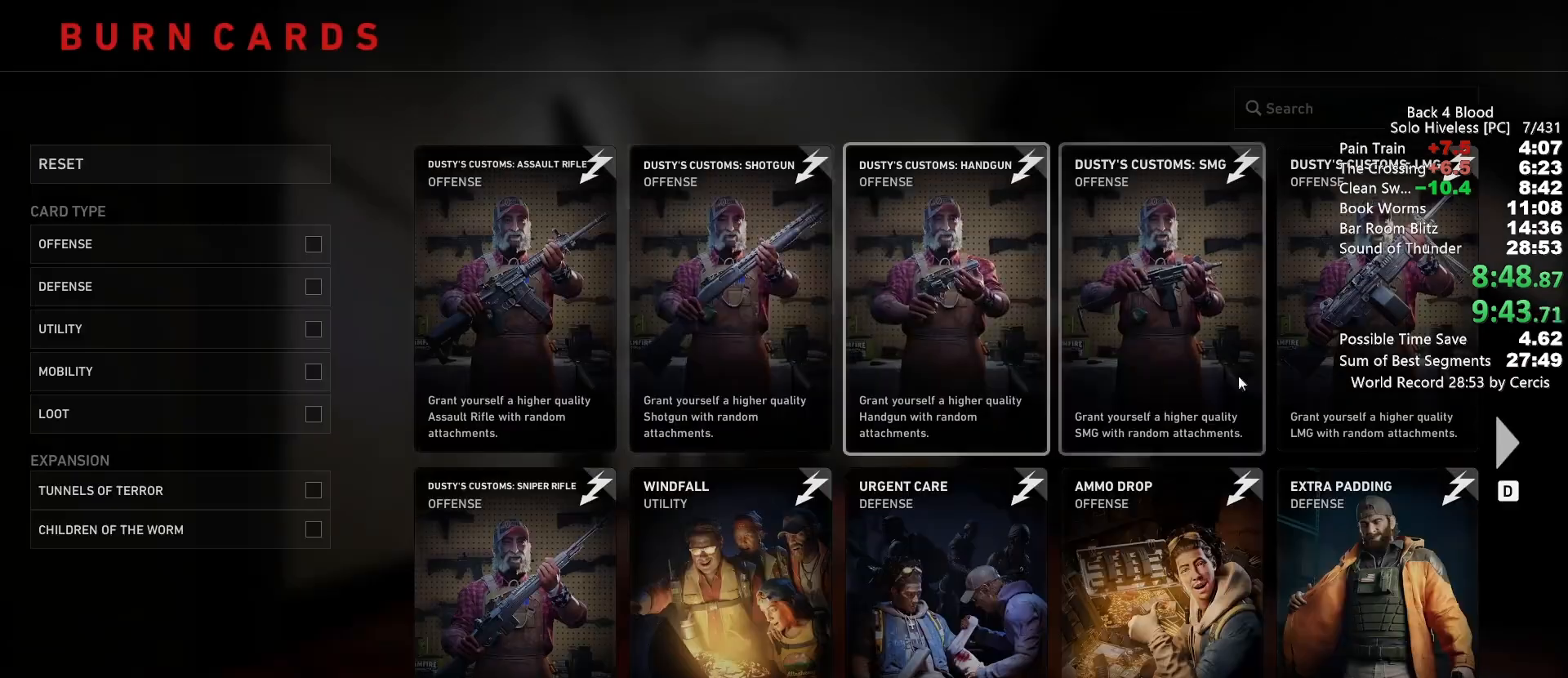
{"keys": [], "mouse": [], "events": [[67, "d", "down"], [200, "d", "up"], [267, "mouse_left", "down"], [367, "mouse_left", "up"], [400, "f", "down"], [500, "f", "up"]]}
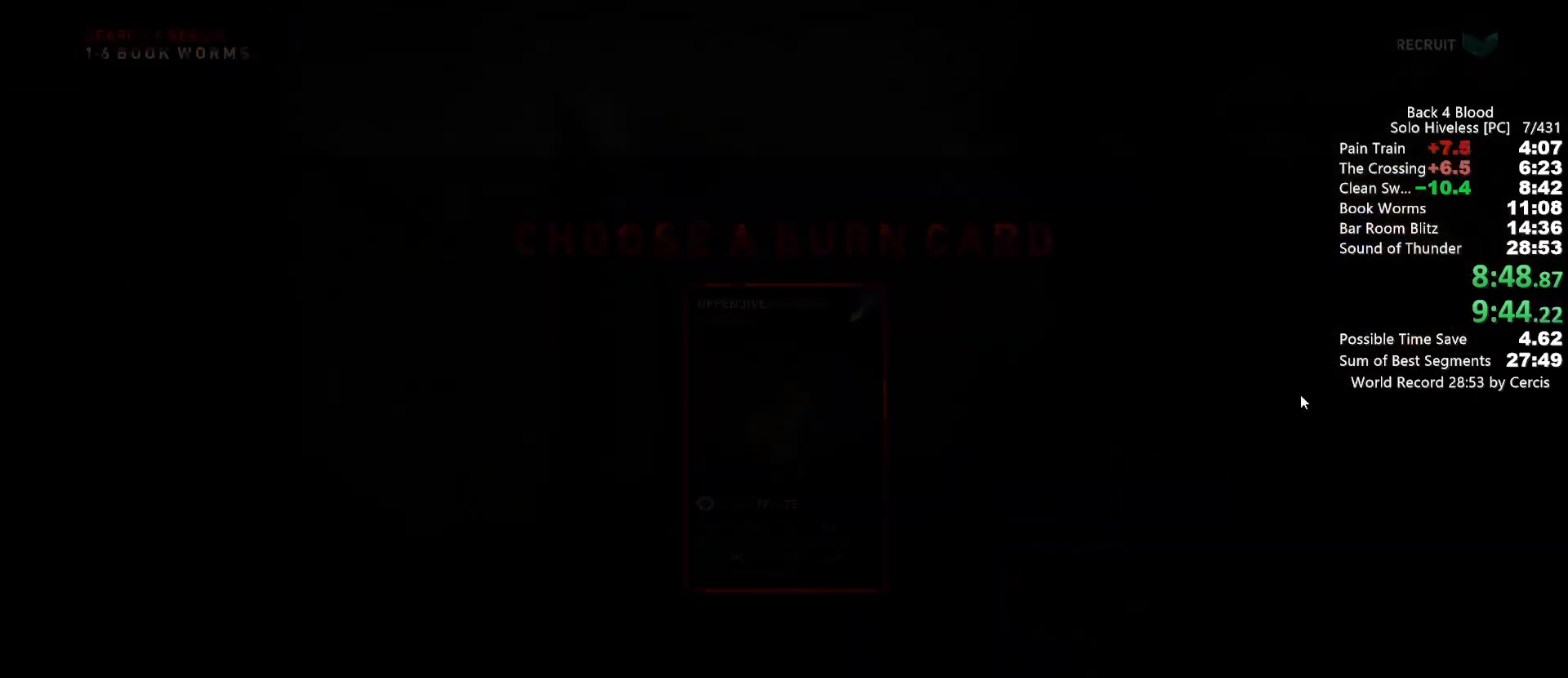
{"keys": ["w"], "mouse": [], "events": [[367, "w", "down"]]}
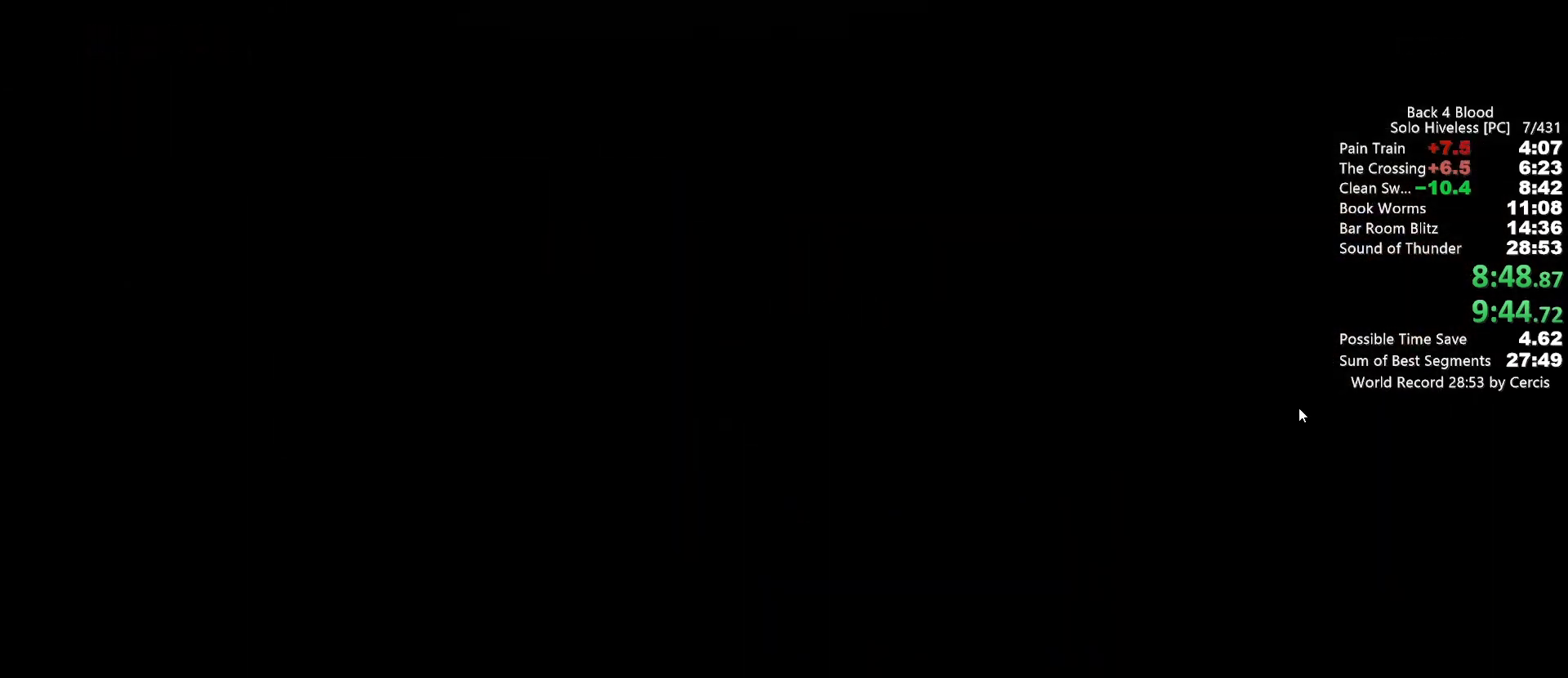
{"keys": ["w"], "mouse": [], "events": []}
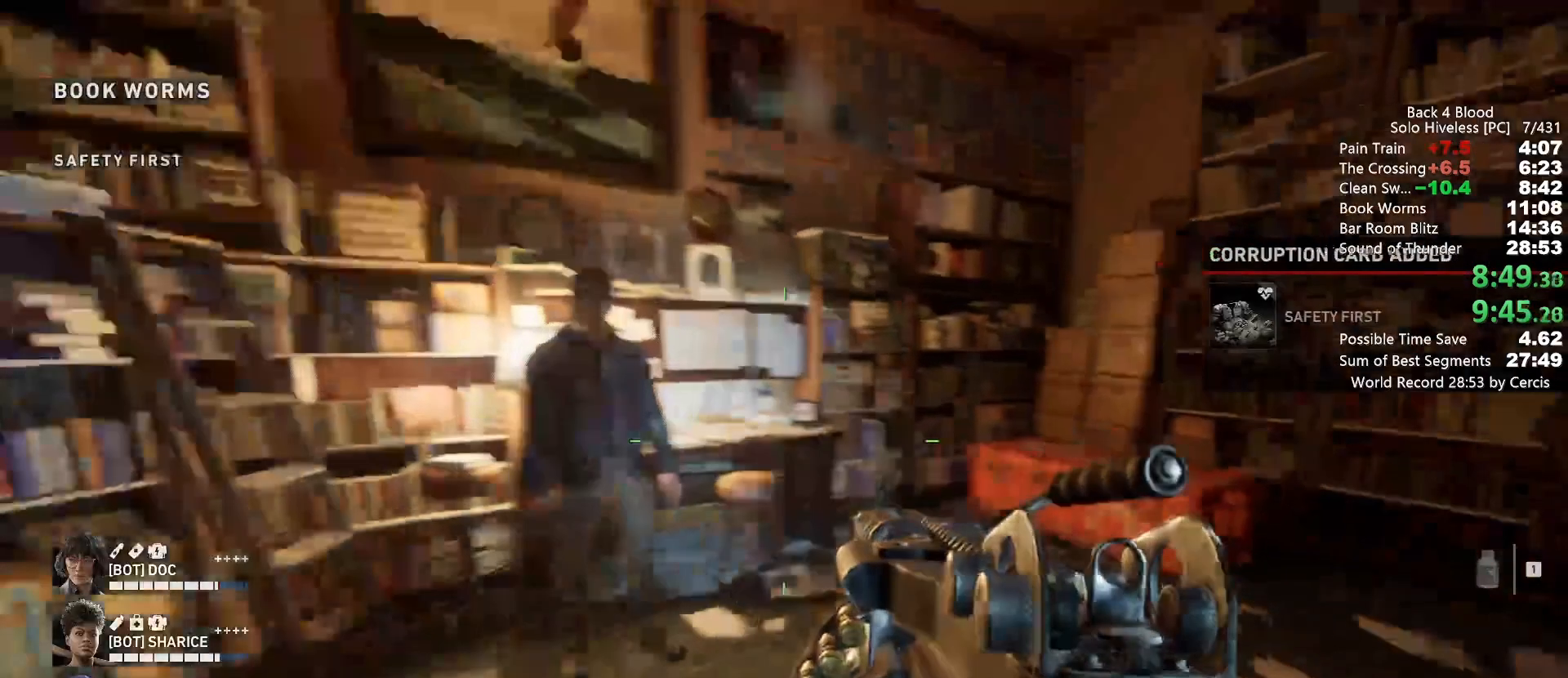
{"keys": ["e", "w"], "mouse": [], "events": [[500, "e", "down"]]}
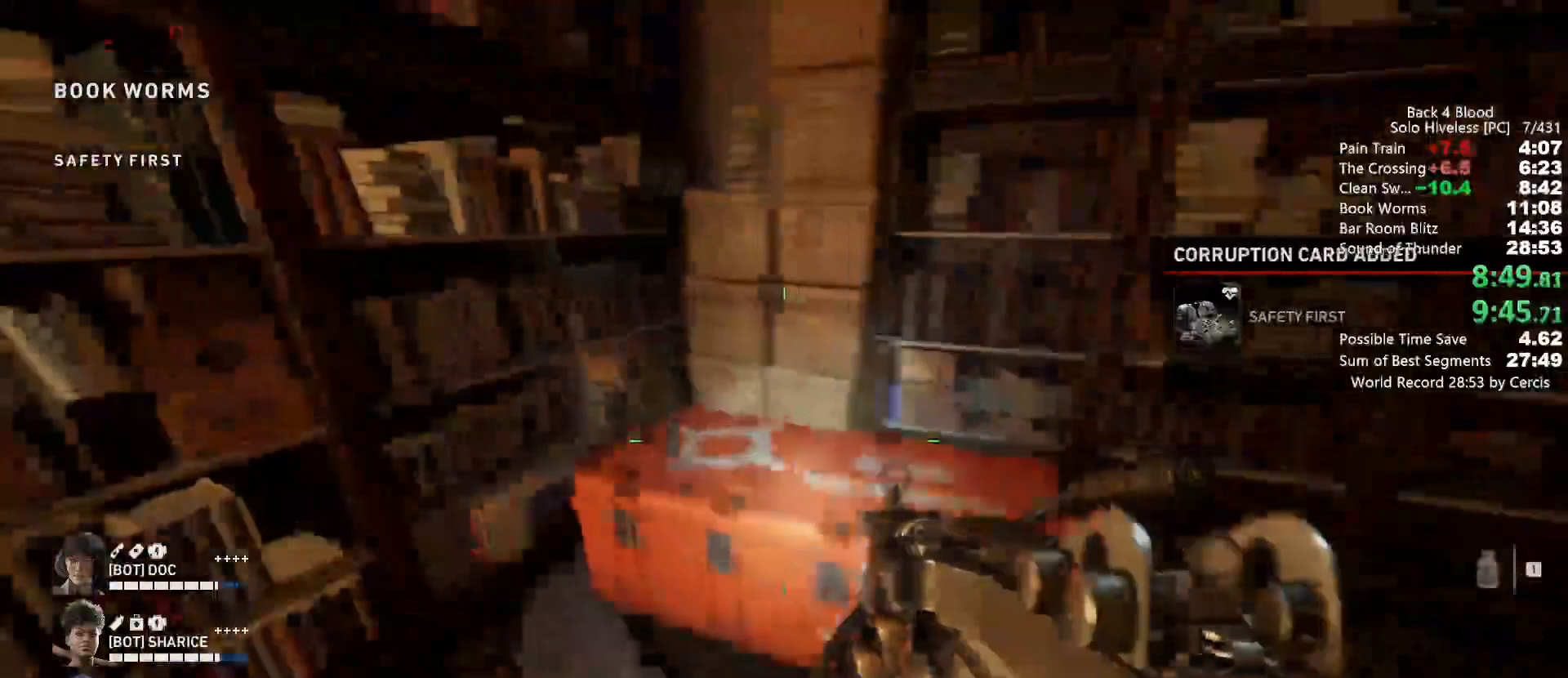
{"keys": [], "mouse": [], "events": [[33, "e", "up"], [100, "w", "up"]]}
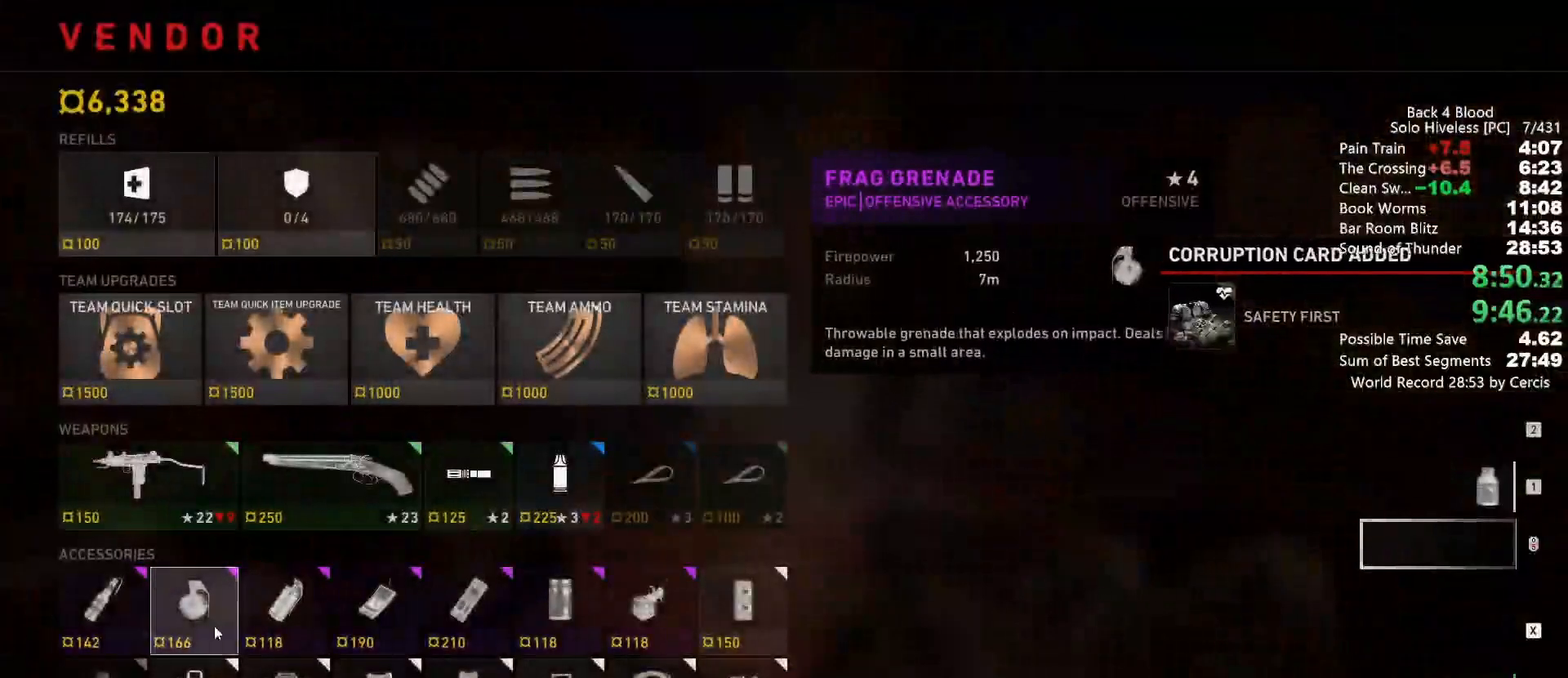
{"keys": [], "mouse": [], "events": [[100, "mouse_left", "down"], [200, "mouse_left", "up"], [300, "mouse_left", "down"], [333, "mouse_left", "up"]]}
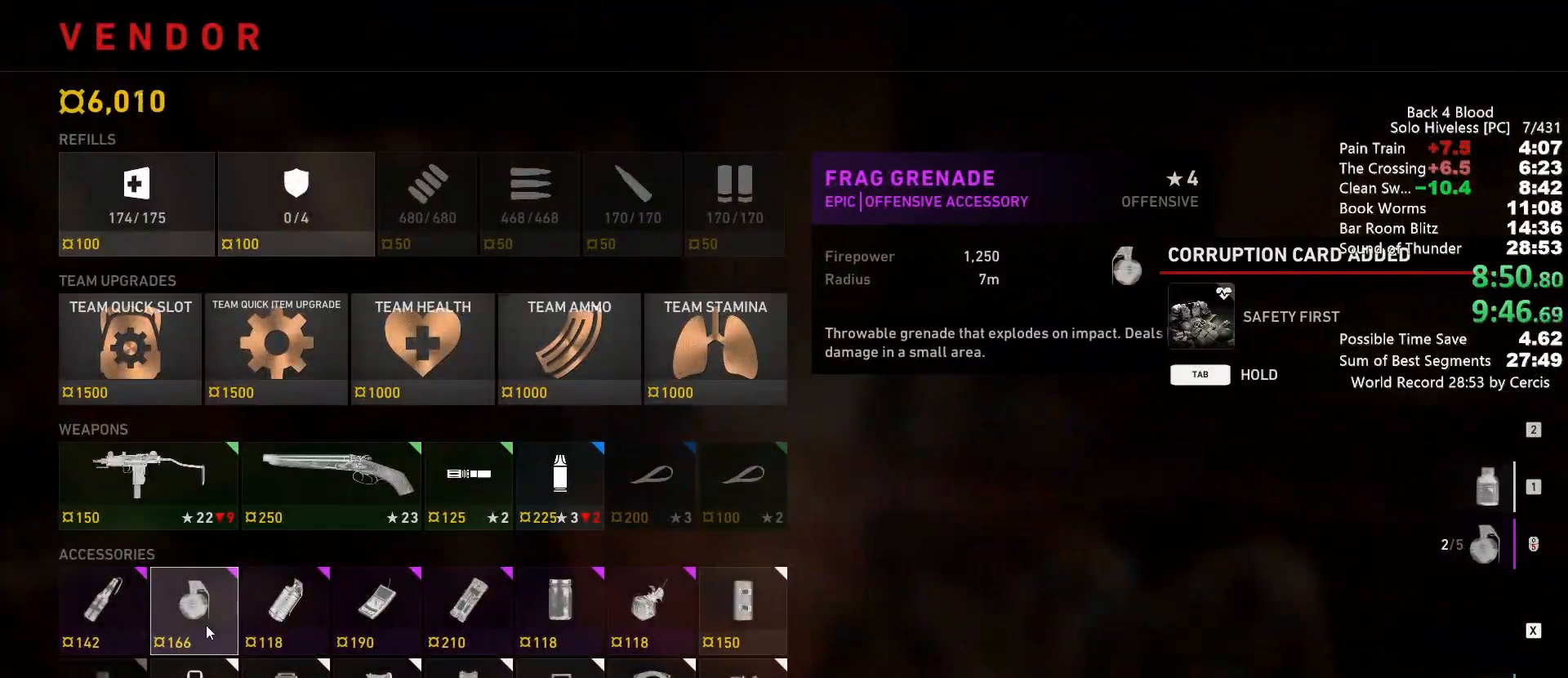
{"keys": [], "mouse": [], "events": [[33, "mouse_left", "down"], [133, "mouse_left", "up"], [167, "mouse_left", "down"], [267, "mouse_left", "up"], [300, "mouse_left", "down"], [400, "mouse_left", "up"], [433, "mouse_left", "down"], [500, "mouse_left", "up"]]}
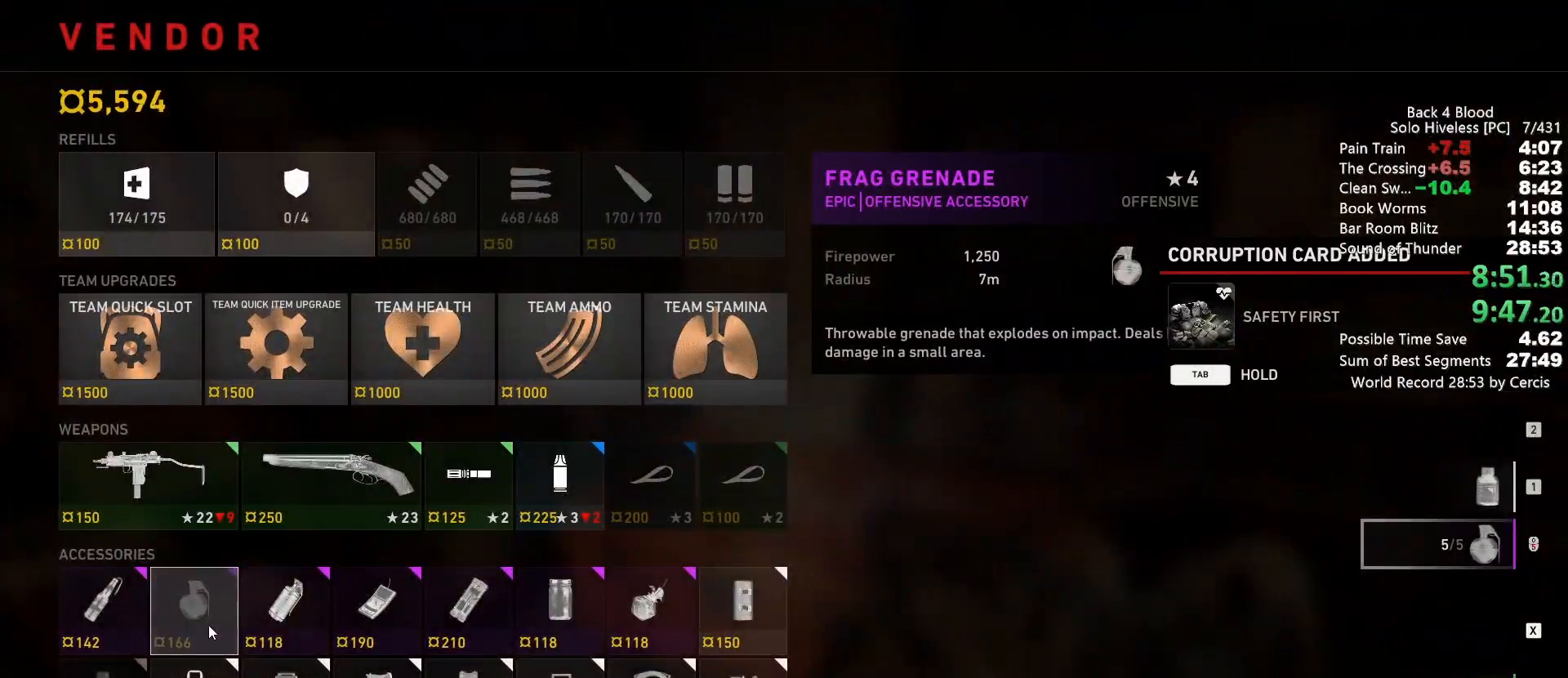
{"keys": [], "mouse": [], "events": [[400, "mouse_left", "down"], [500, "mouse_left", "up"]]}
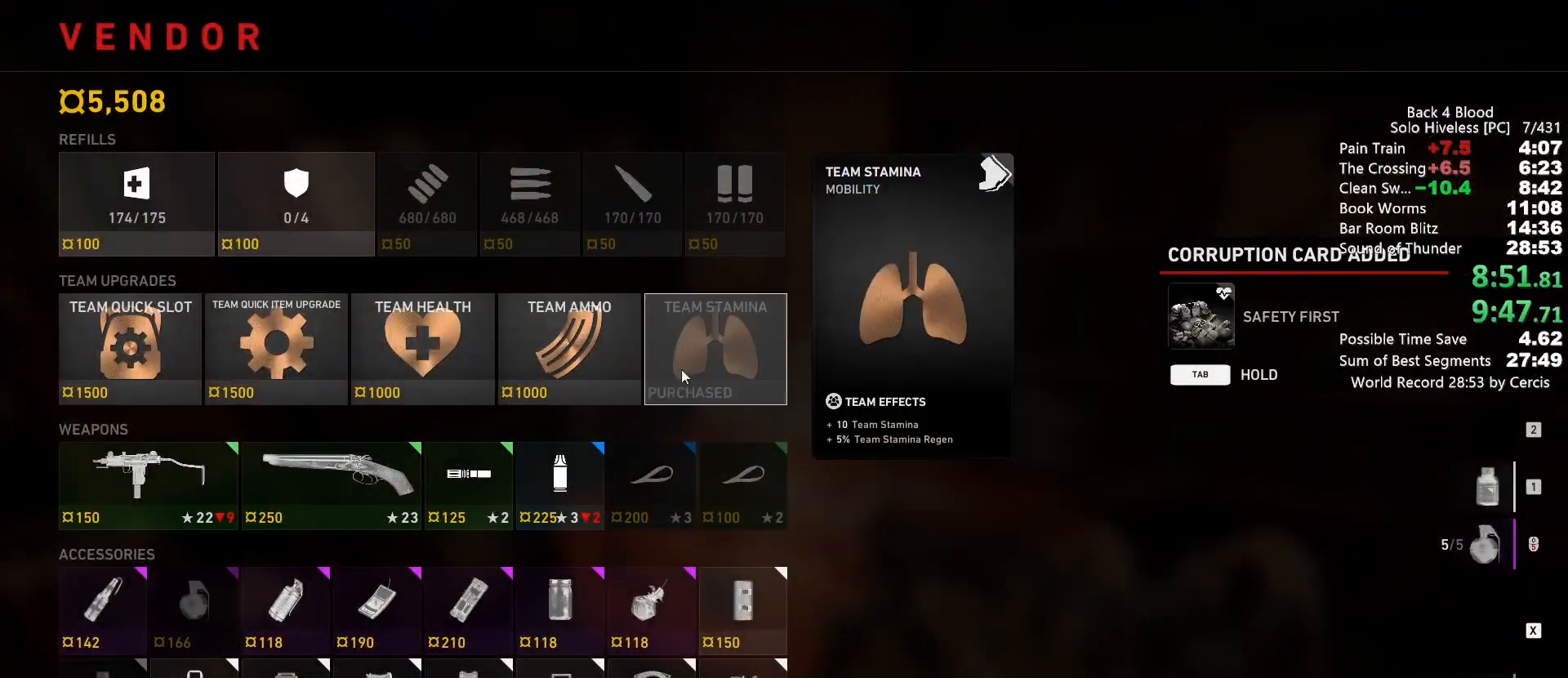
{"keys": ["shift", "w"], "mouse": [], "events": [[267, "w", "down"], [333, "shift", "down"]]}
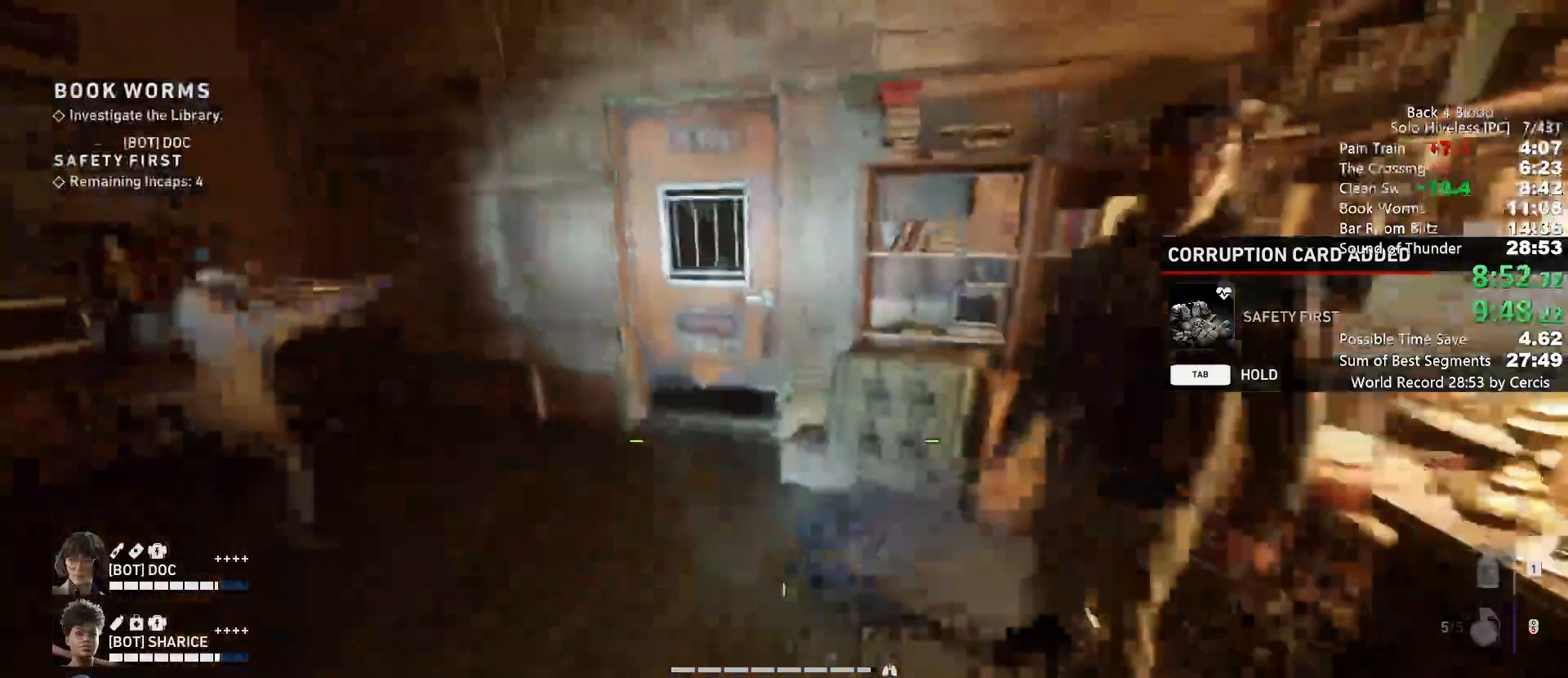
{"keys": [], "mouse": [], "events": [[400, "shift", "up"], [433, "e", "down"], [500, "e", "up"], [500, "w", "up"]]}
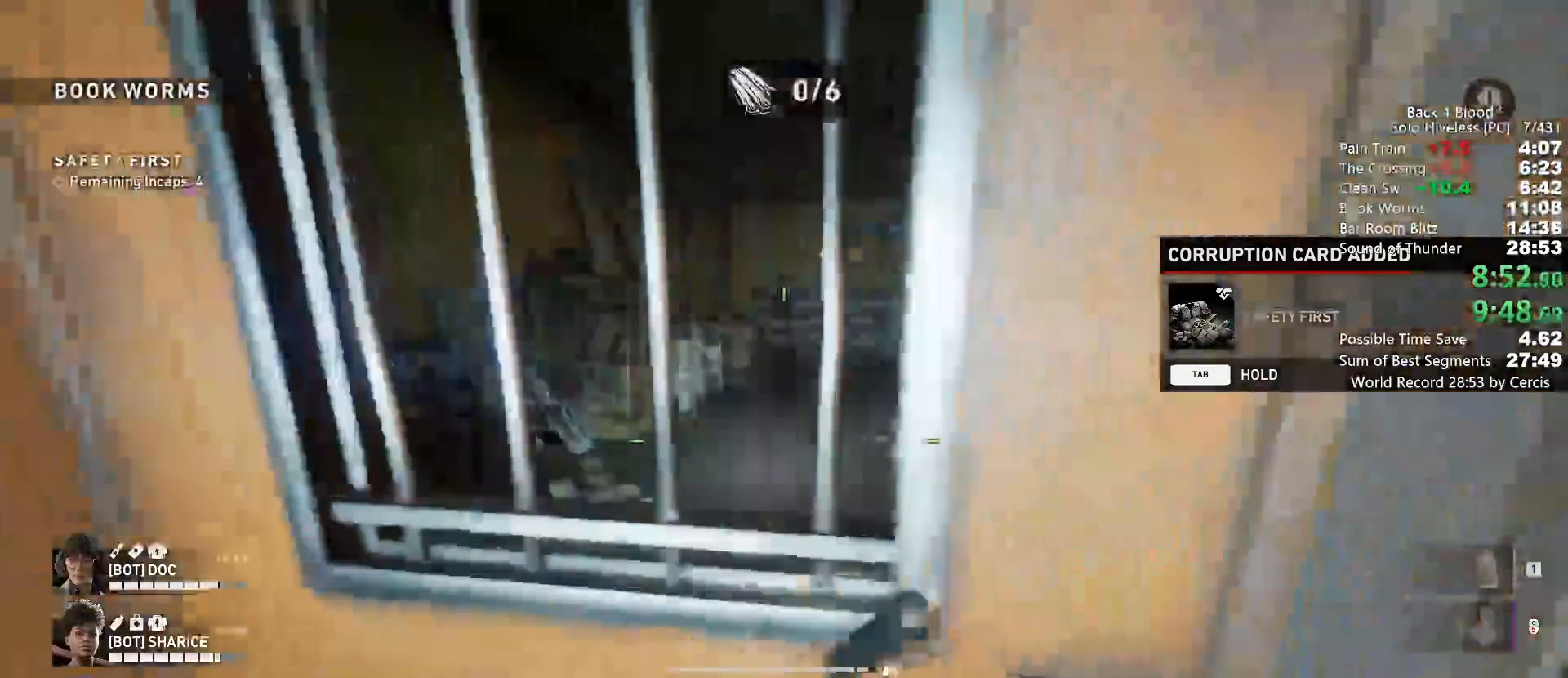
{"keys": [], "mouse": [], "events": [[100, "e", "down"], [133, "e", "up"]]}
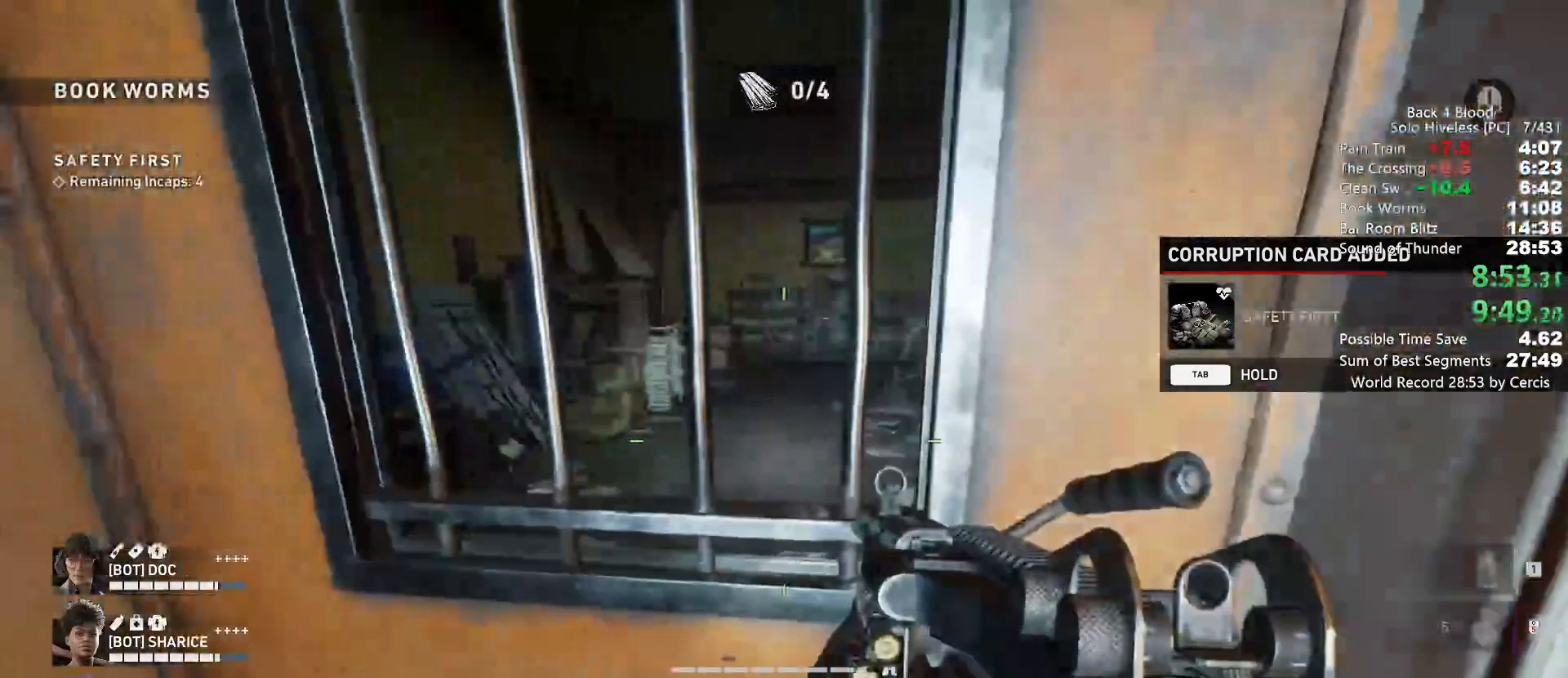
{"keys": ["w"], "mouse": [], "events": [[233, "w", "down"]]}
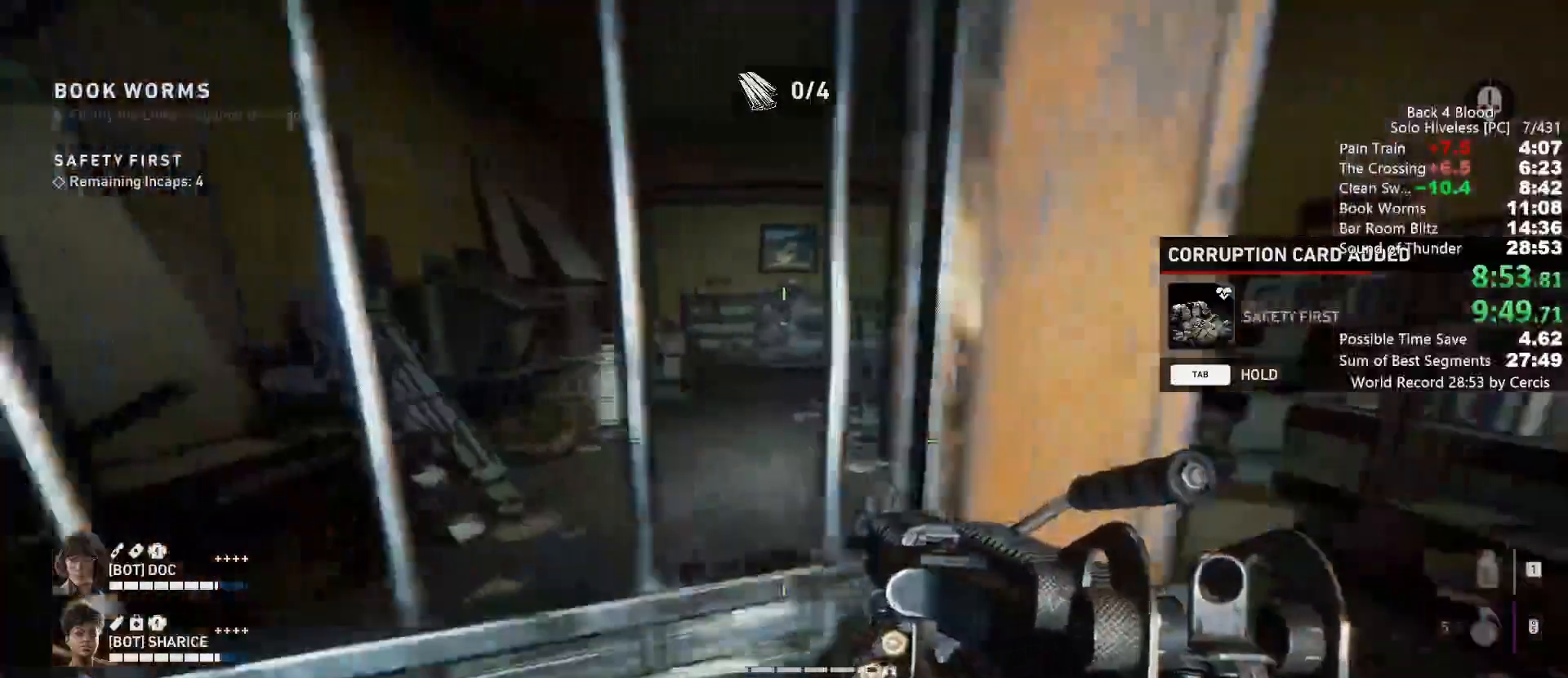
{"keys": ["shift", "w"], "mouse": [], "events": [[200, "shift", "down"]]}
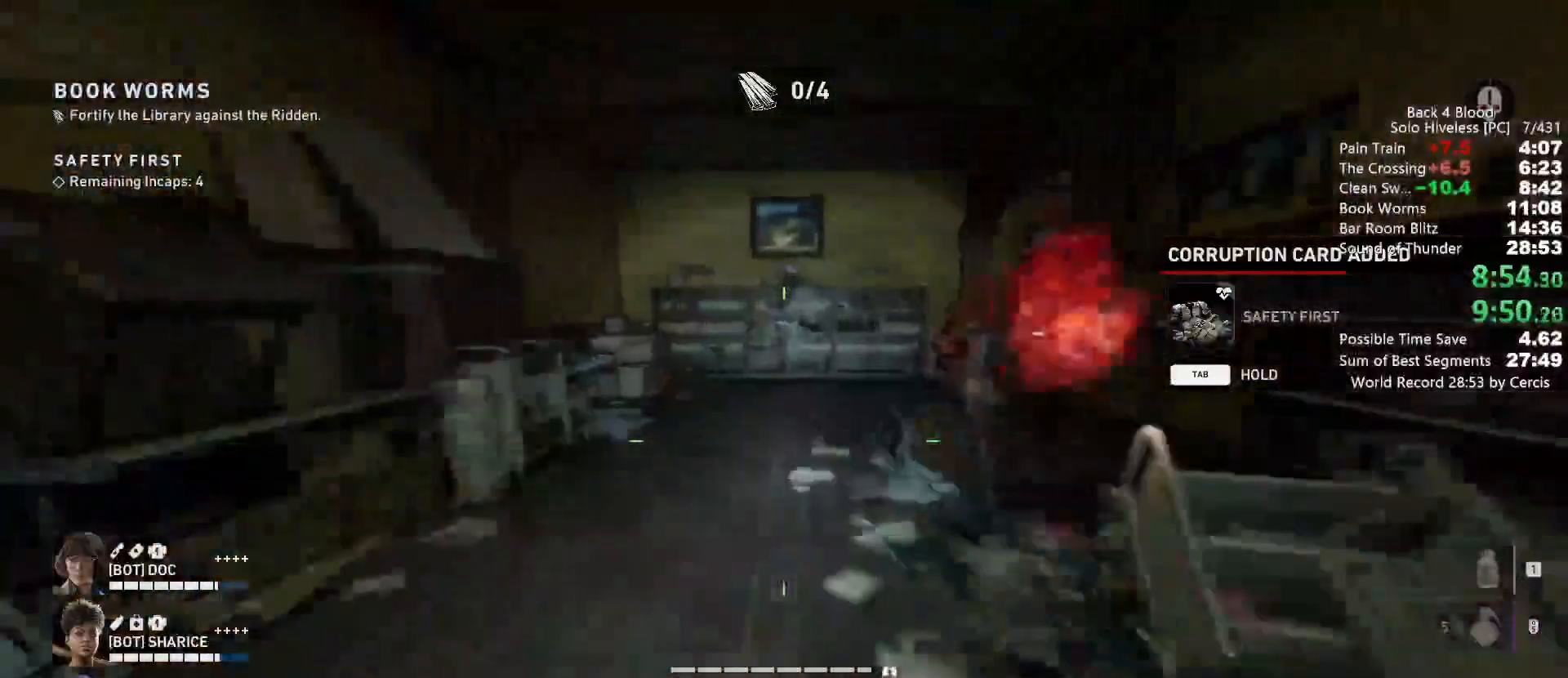
{"keys": ["shift", "w"], "mouse": [], "events": []}
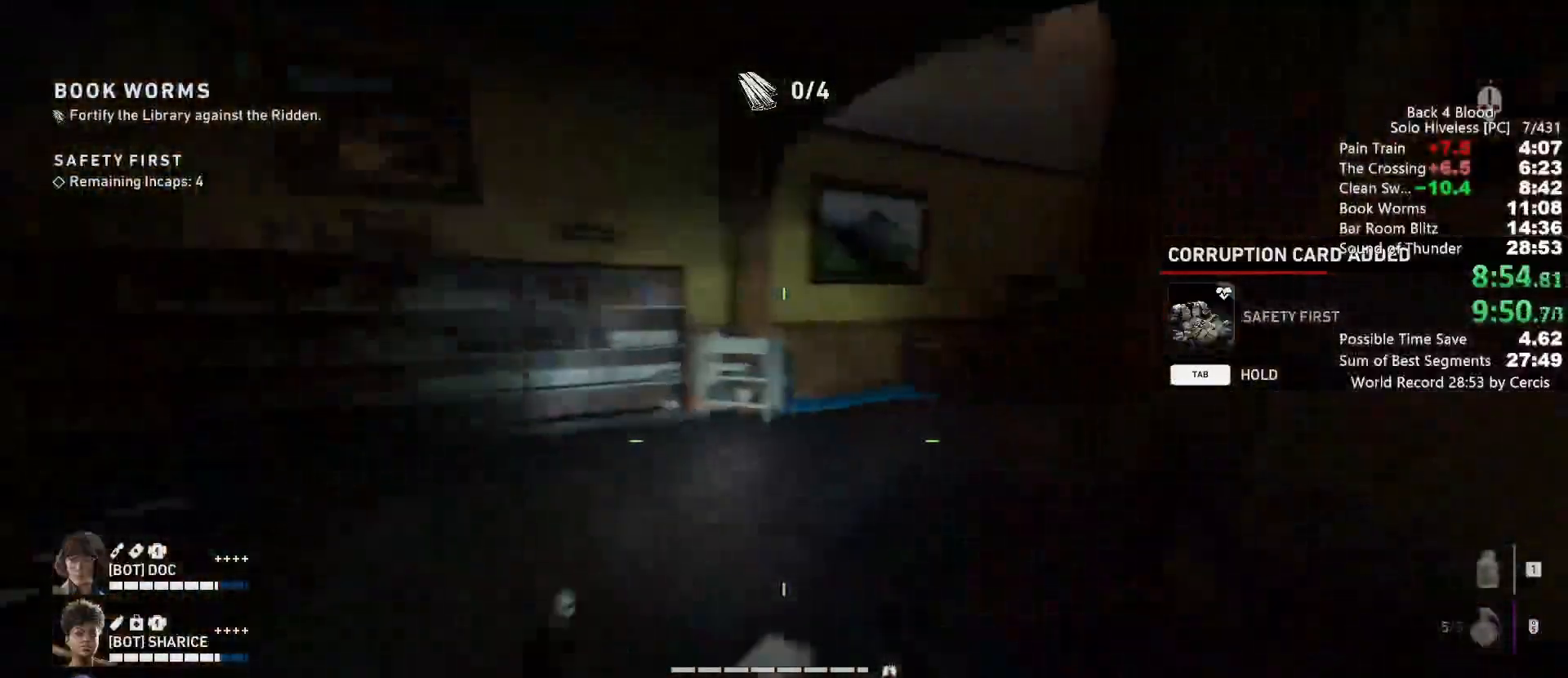
{"keys": ["shift", "w"], "mouse": [], "events": []}
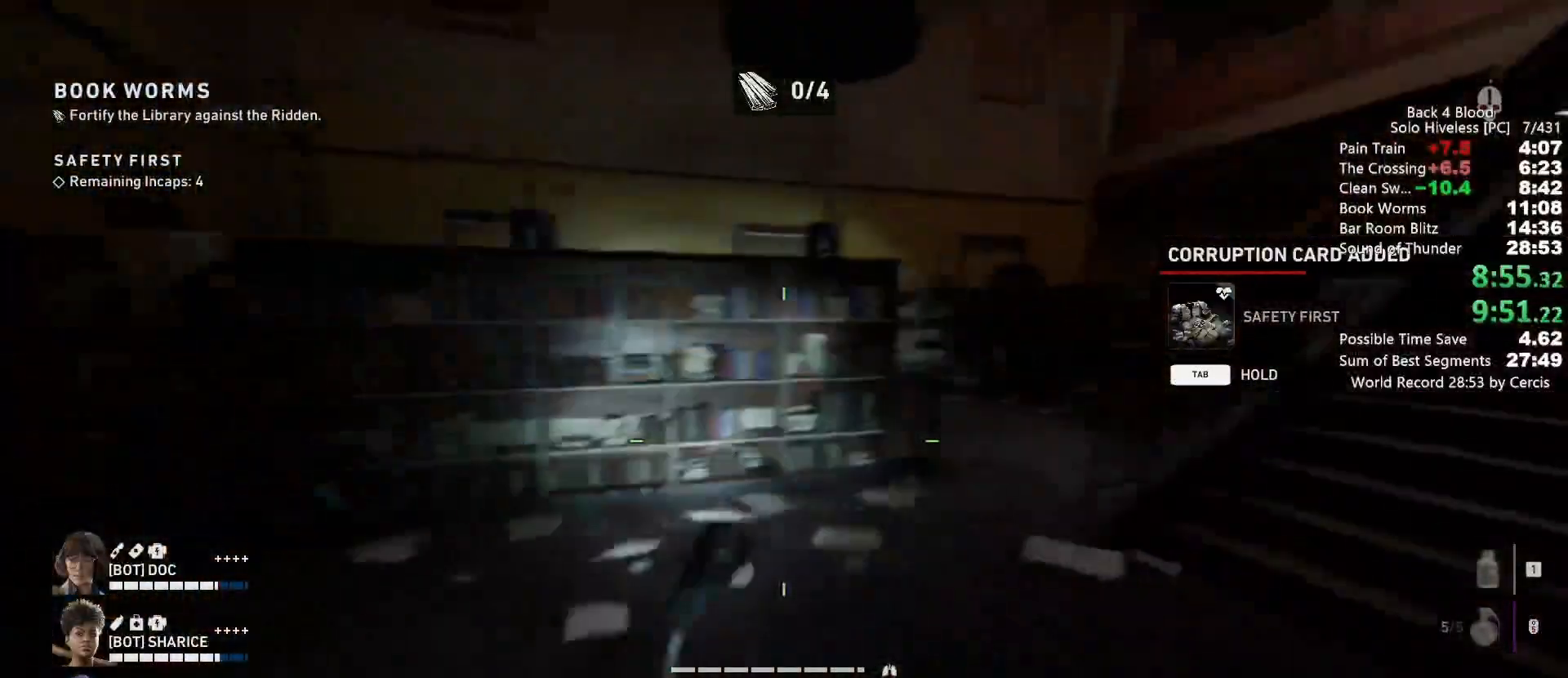
{"keys": ["shift", "w"], "mouse": [], "events": []}
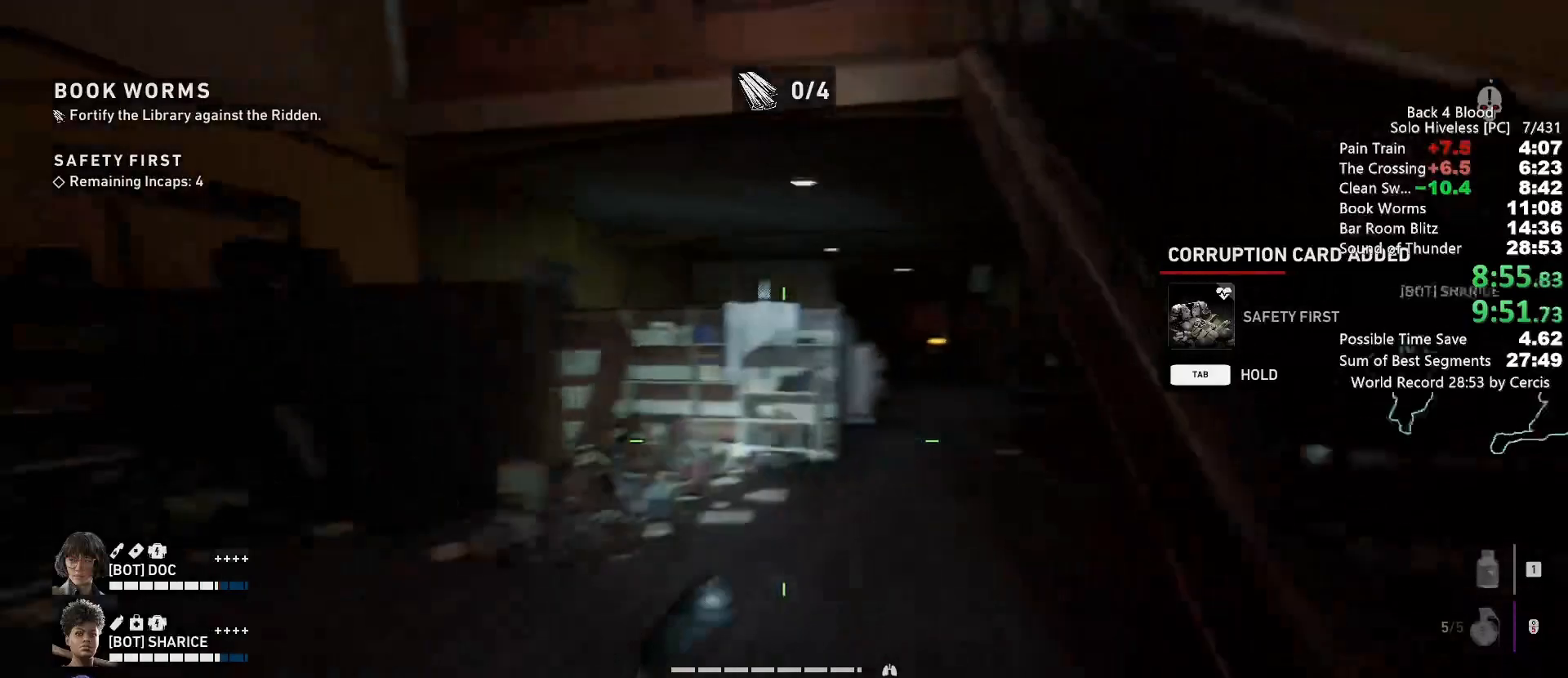
{"keys": ["shift", "w"], "mouse": [], "events": []}
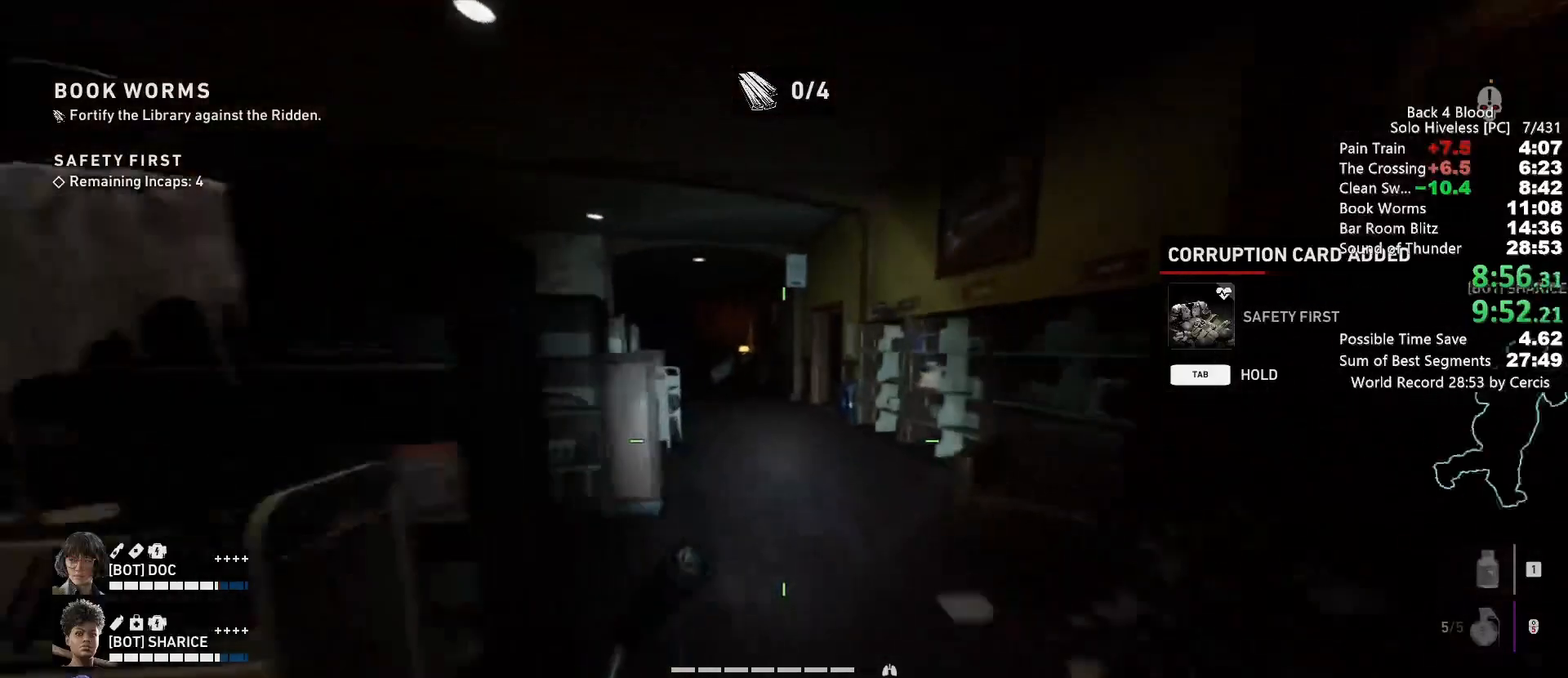
{"keys": ["shift", "w"], "mouse": [], "events": []}
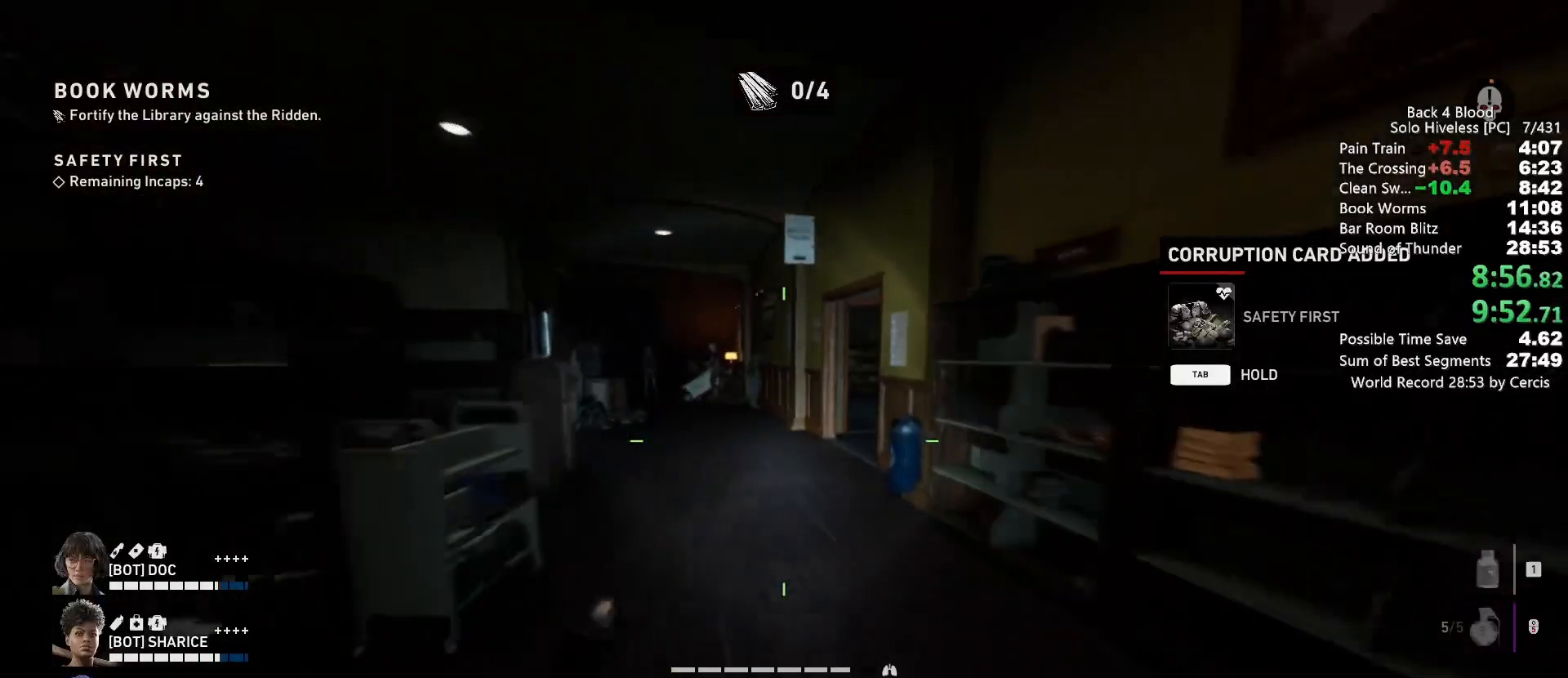
{"keys": ["a", "shift", "w"], "mouse": [], "events": [[200, "a", "down"], [267, "a", "up"], [400, "a", "down"]]}
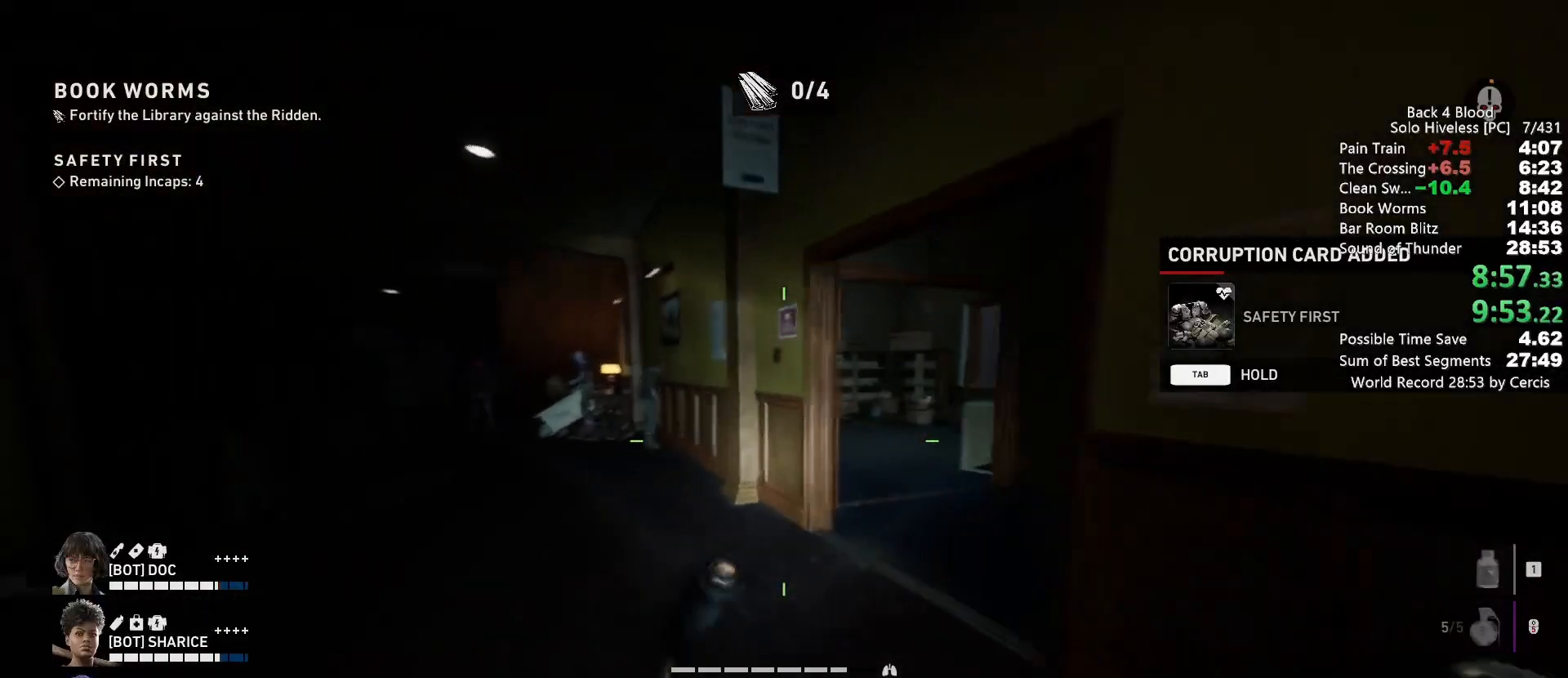
{"keys": ["shift", "w"], "mouse": [], "events": [[33, "a", "up"], [167, "d", "down"], [333, "d", "up"]]}
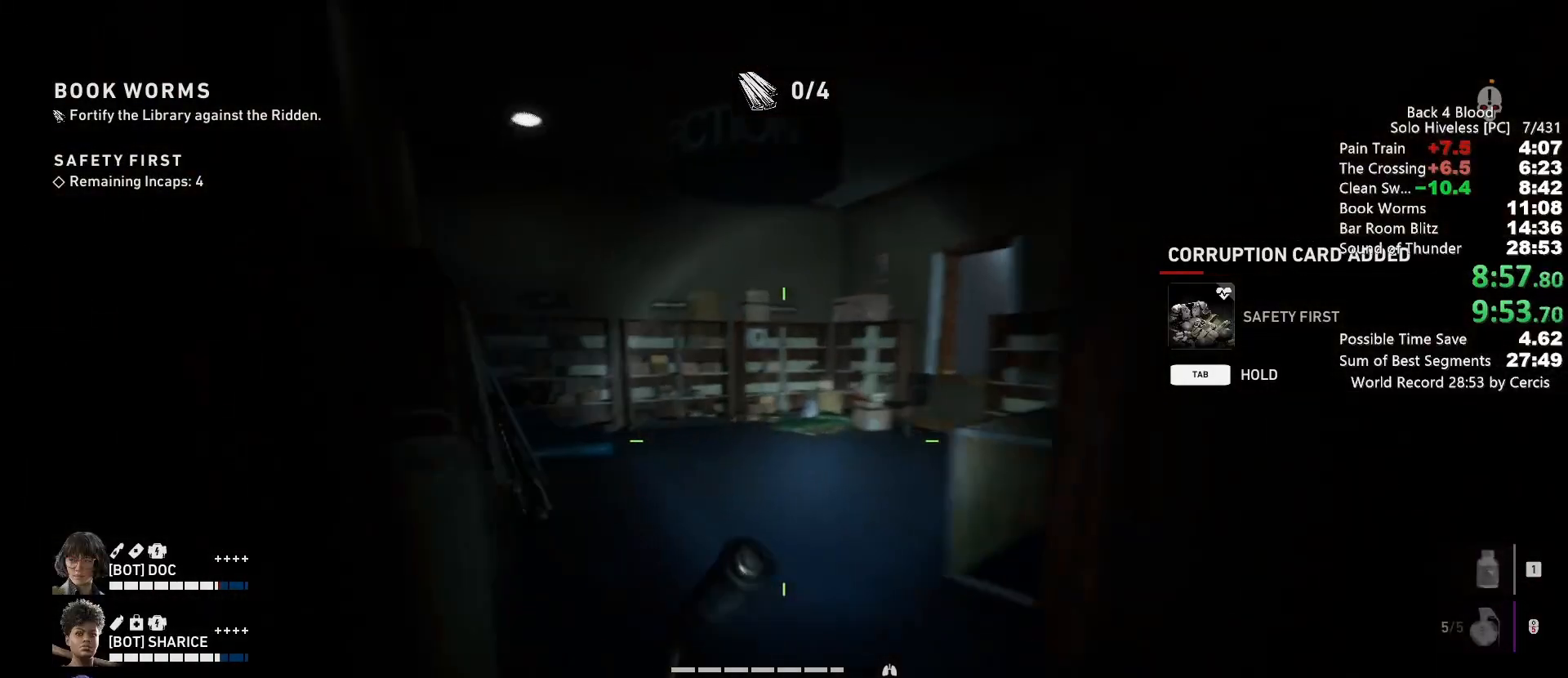
{"keys": ["e", "shift", "w"], "mouse": [], "events": [[467, "e", "down"]]}
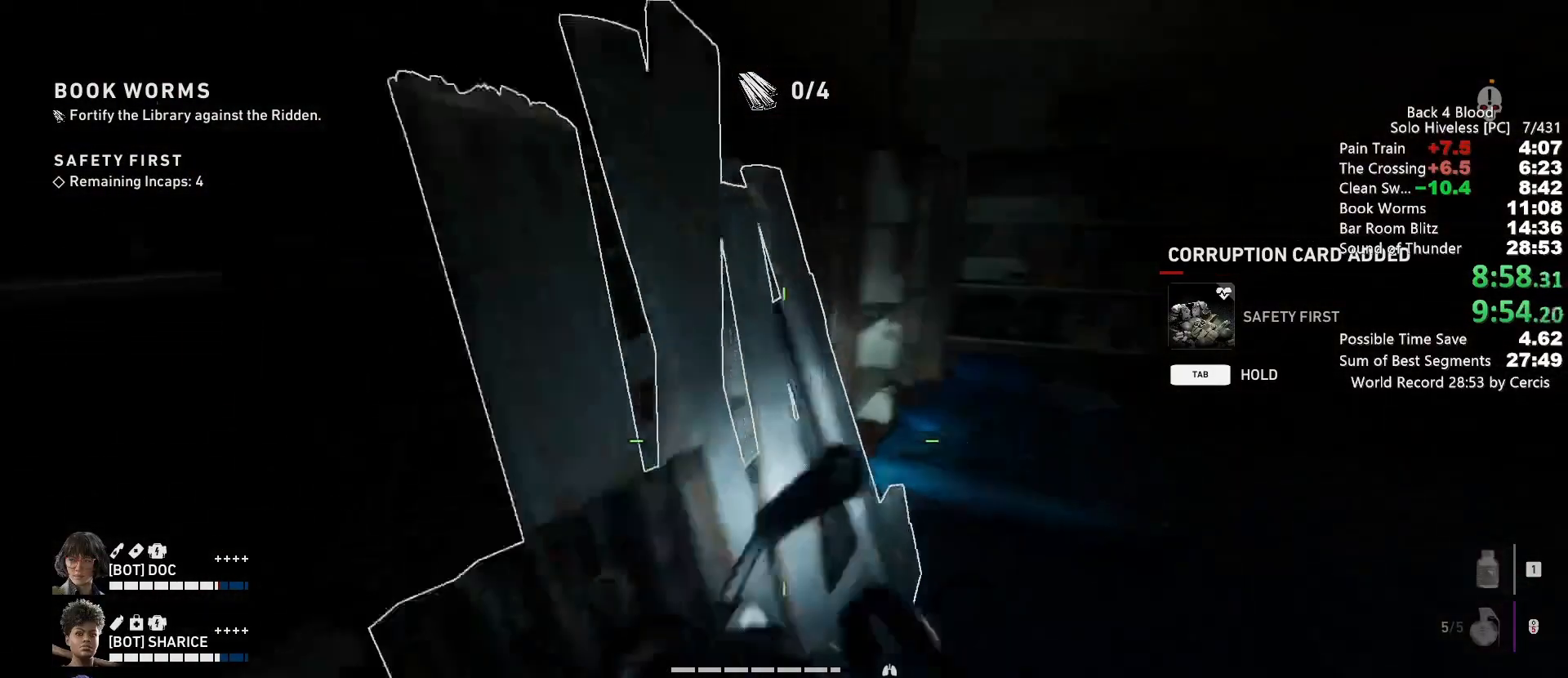
{"keys": ["shift", "w"], "mouse": [], "events": [[67, "e", "up"], [167, "e", "down"], [200, "e", "up"]]}
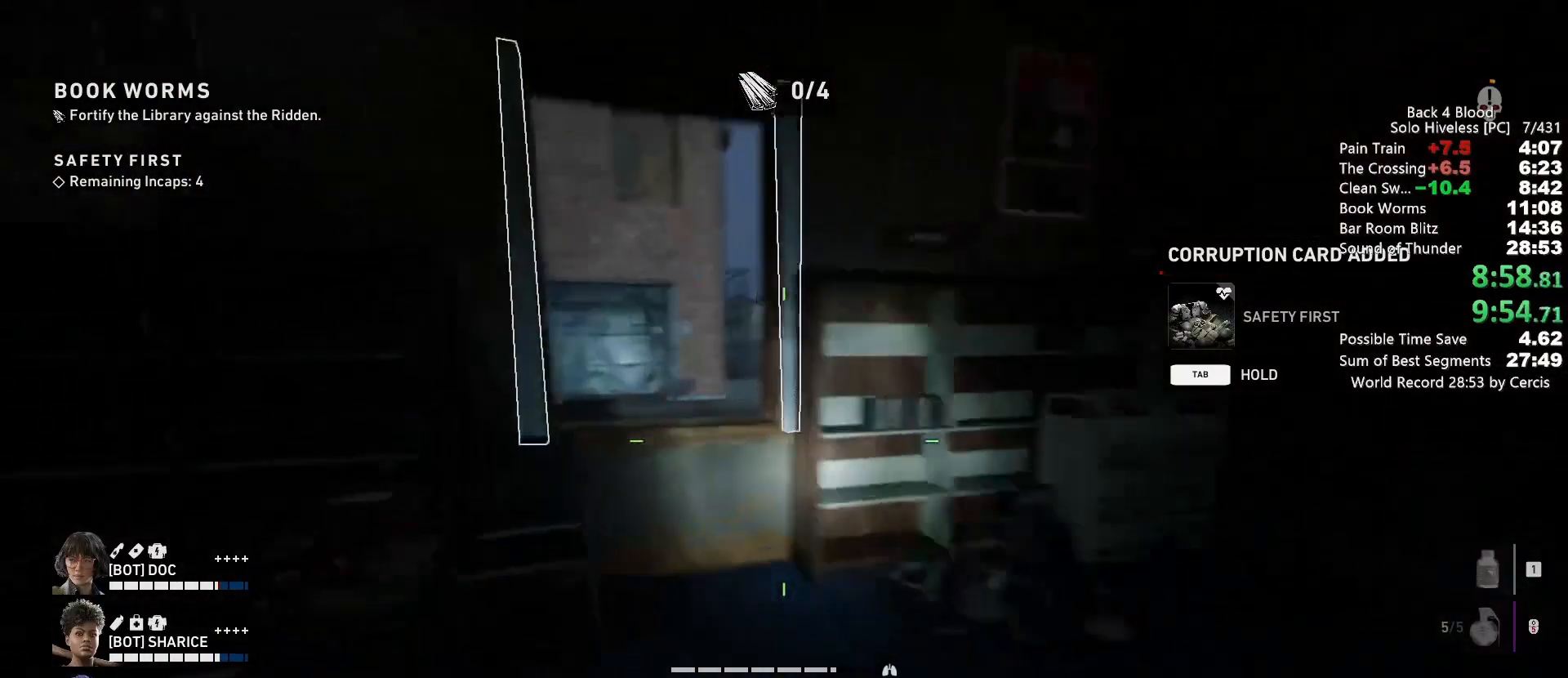
{"keys": ["e", "w"], "mouse": [], "events": [[167, "e", "down"], [233, "shift", "up"]]}
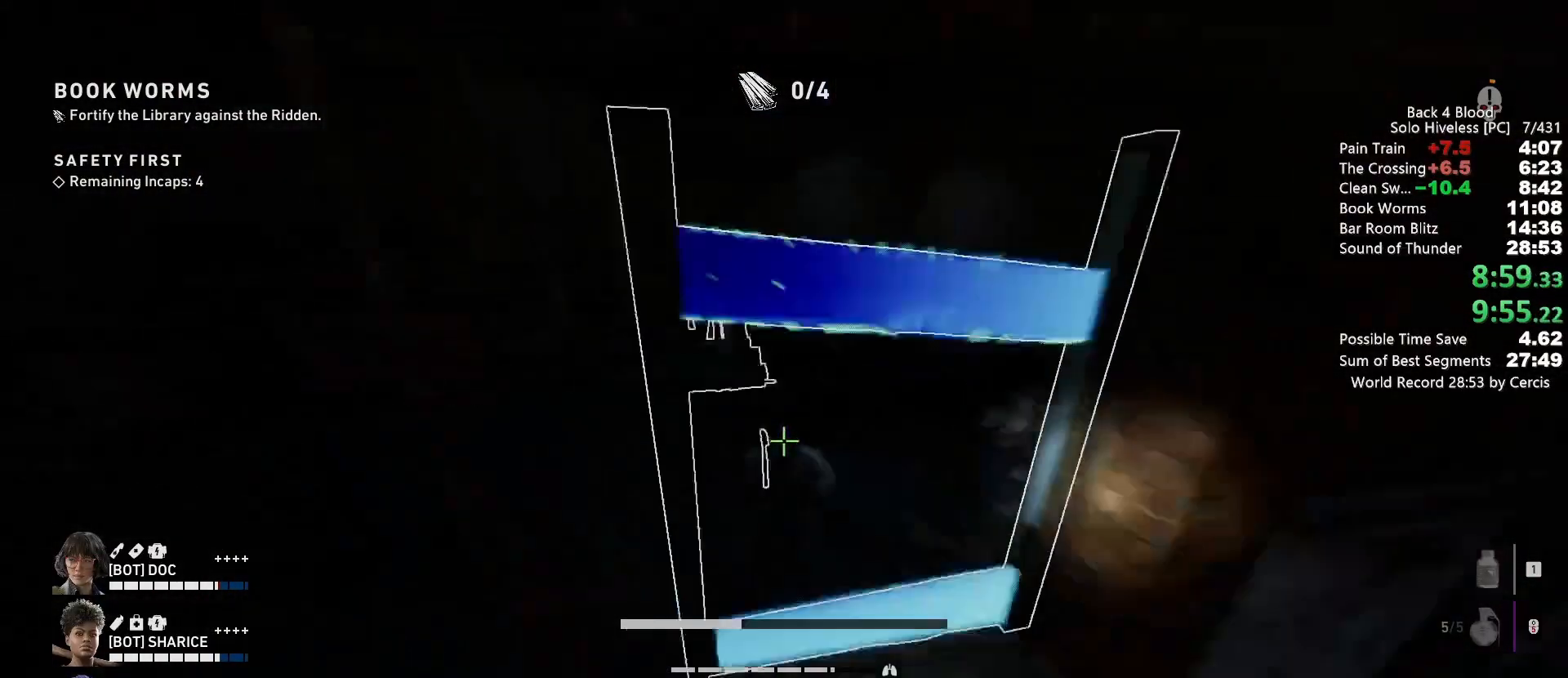
{"keys": ["e", "w"], "mouse": [], "events": []}
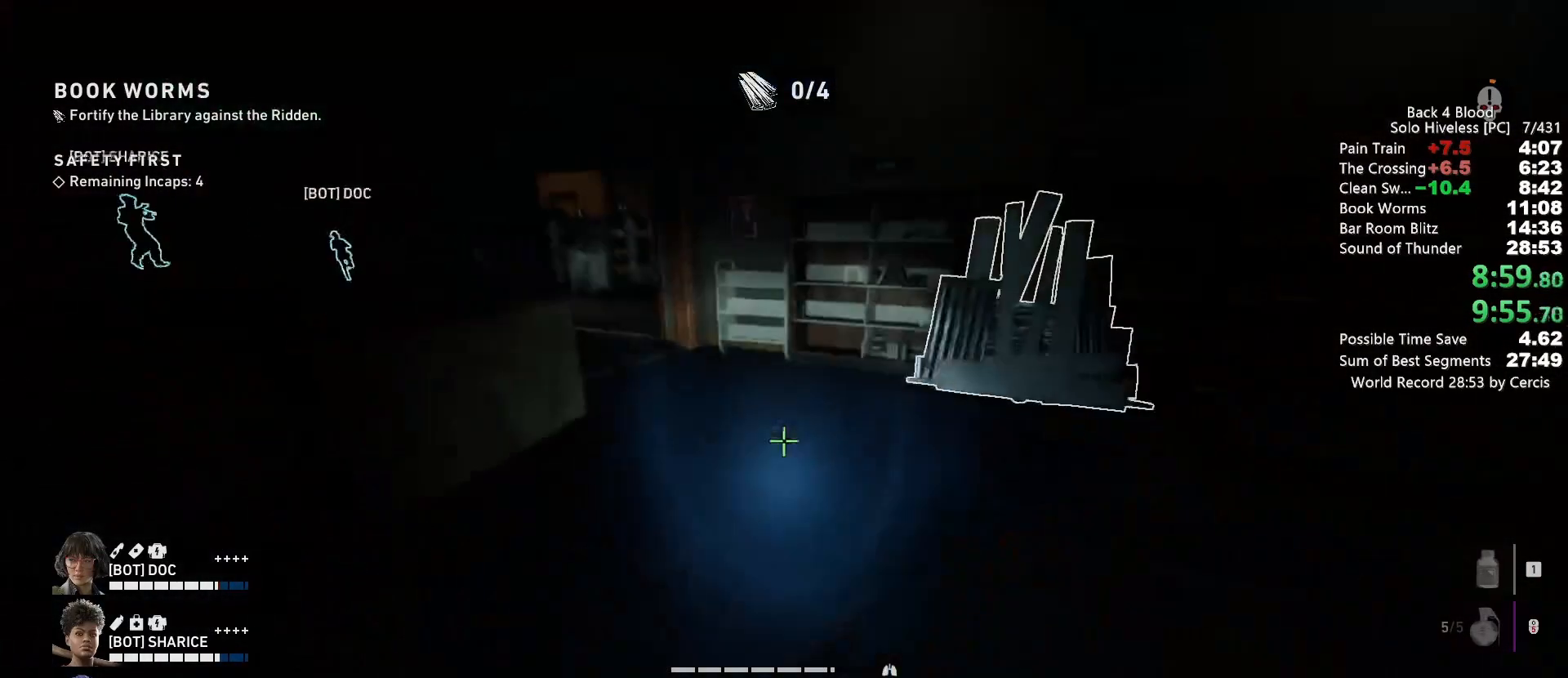
{"keys": ["shift", "w"], "mouse": [], "events": [[300, "e", "up"], [300, "shift", "down"]]}